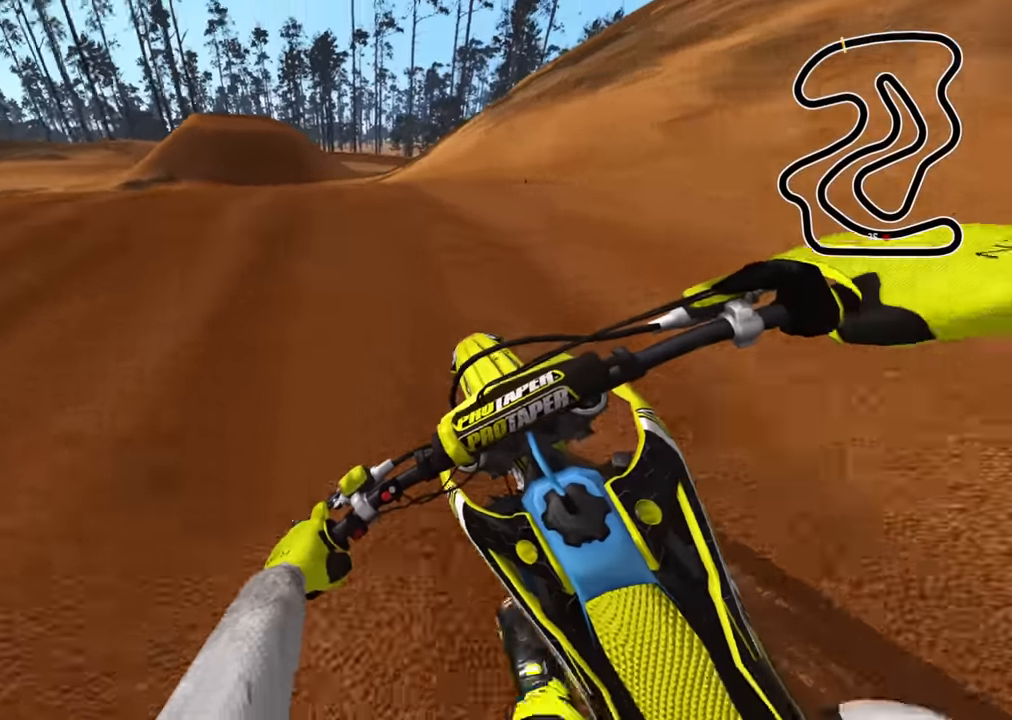
Gameplay with a controller (PlayStation layout); each line is a JSON object with the inputs held at the frame after it. "events" lists button and stick changes between this image and that frame as [ms after this image, input, new state], when the widget could be followed in between.
{"buttons": [], "left_stick": "up-right", "right_stick": "right", "events": [[17, "R2", "up"], [83, "R2", "down"], [200, "right_stick", "down-right"], [300, "R3", "up"], [300, "left_stick", "center"], [350, "R2", "up"], [350, "left_stick", "up-right"], [450, "right_stick", "right"]]}
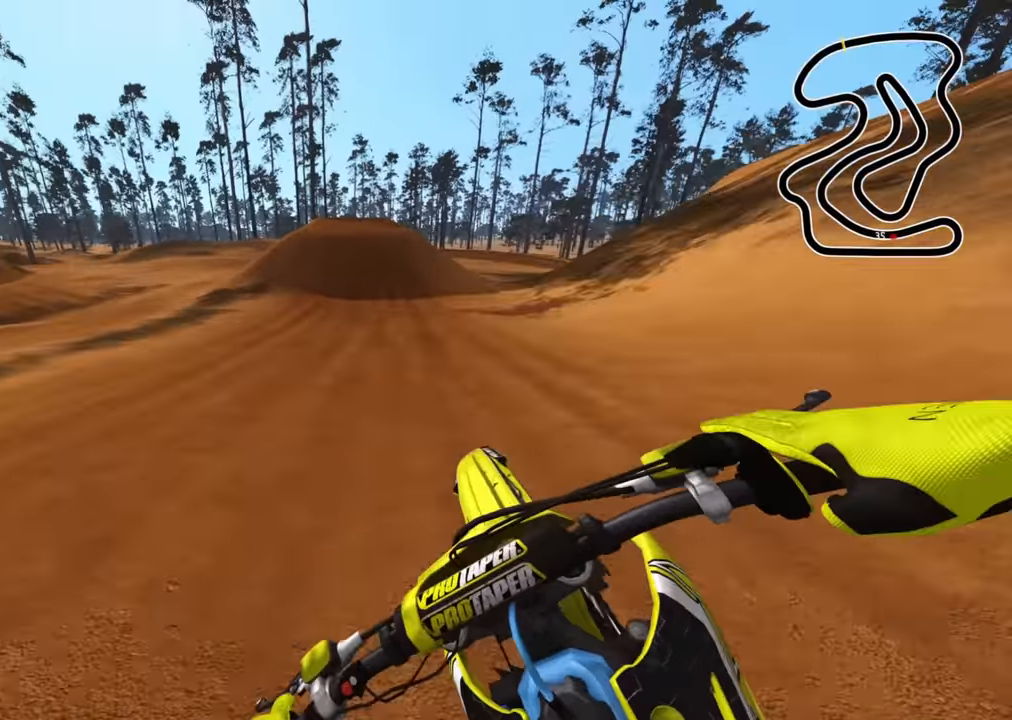
{"buttons": ["R2"], "left_stick": "right", "right_stick": "up", "events": [[117, "right_stick", "center"], [167, "left_stick", "center"], [250, "R2", "down"], [300, "right_stick", "up"], [317, "left_stick", "right"]]}
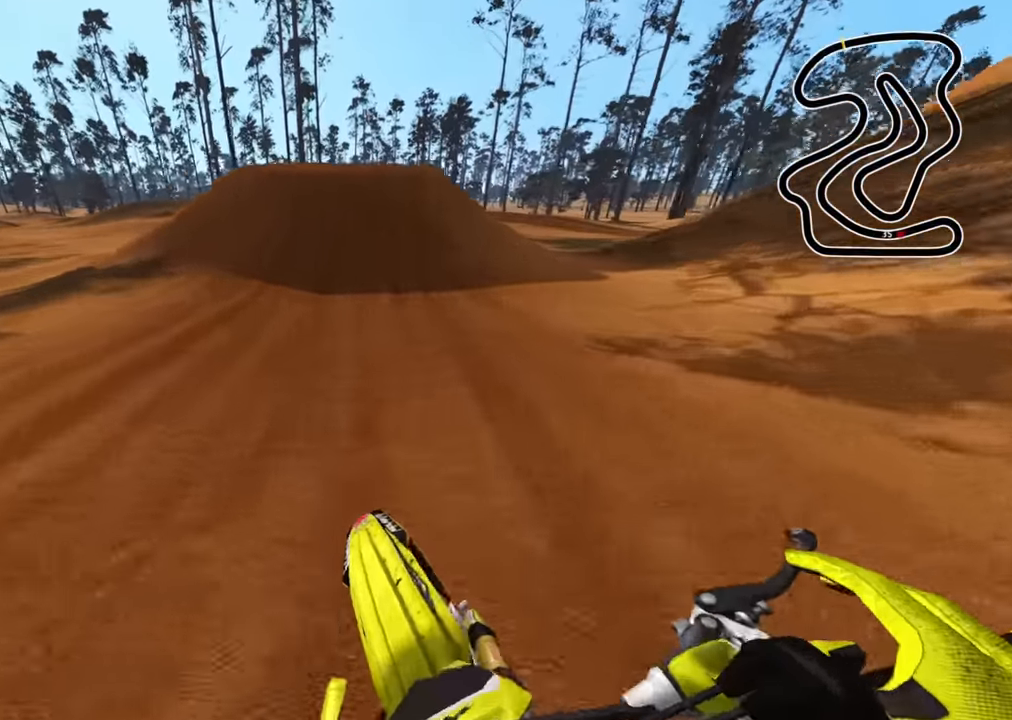
{"buttons": ["R2"], "left_stick": "center", "right_stick": "center", "events": [[17, "left_stick", "center"], [17, "right_stick", "center"], [50, "R1", "down"], [100, "R1", "up"]]}
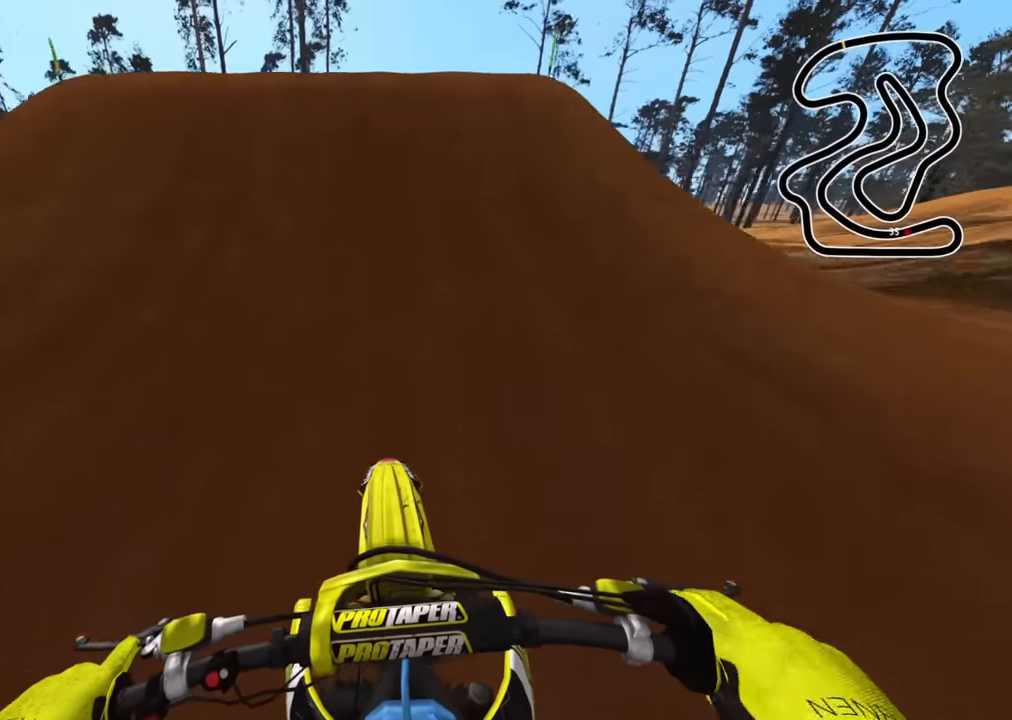
{"buttons": ["R3"], "left_stick": "center", "right_stick": "up", "events": [[83, "right_stick", "up"], [183, "R3", "down"], [366, "R2", "up"]]}
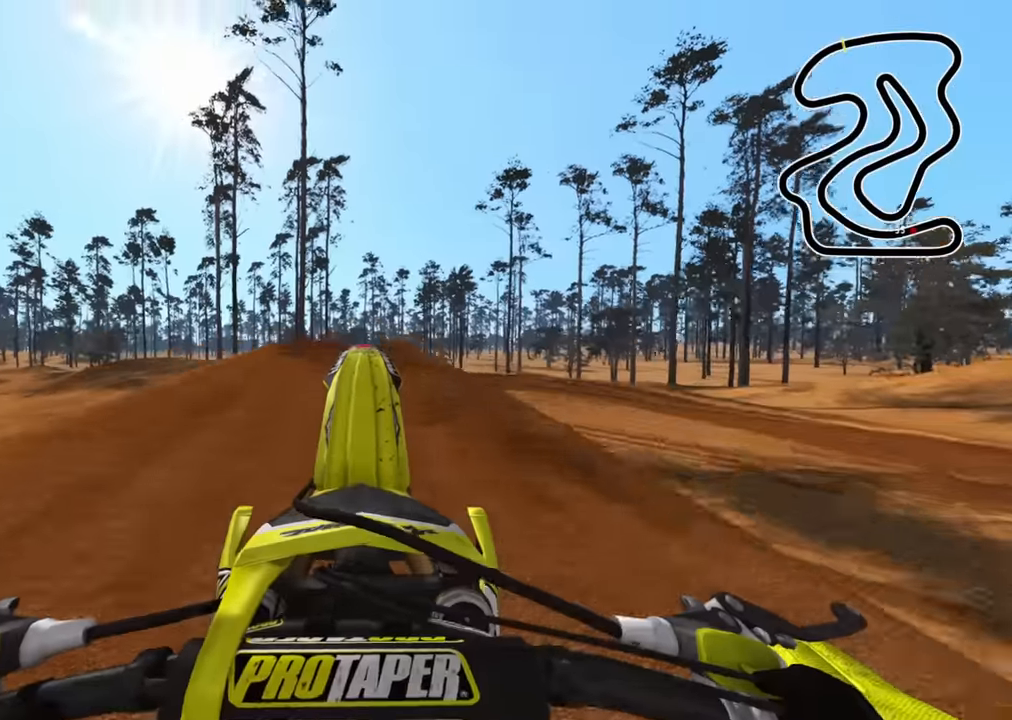
{"buttons": ["R3"], "left_stick": "center", "right_stick": "center", "events": [[333, "right_stick", "center"]]}
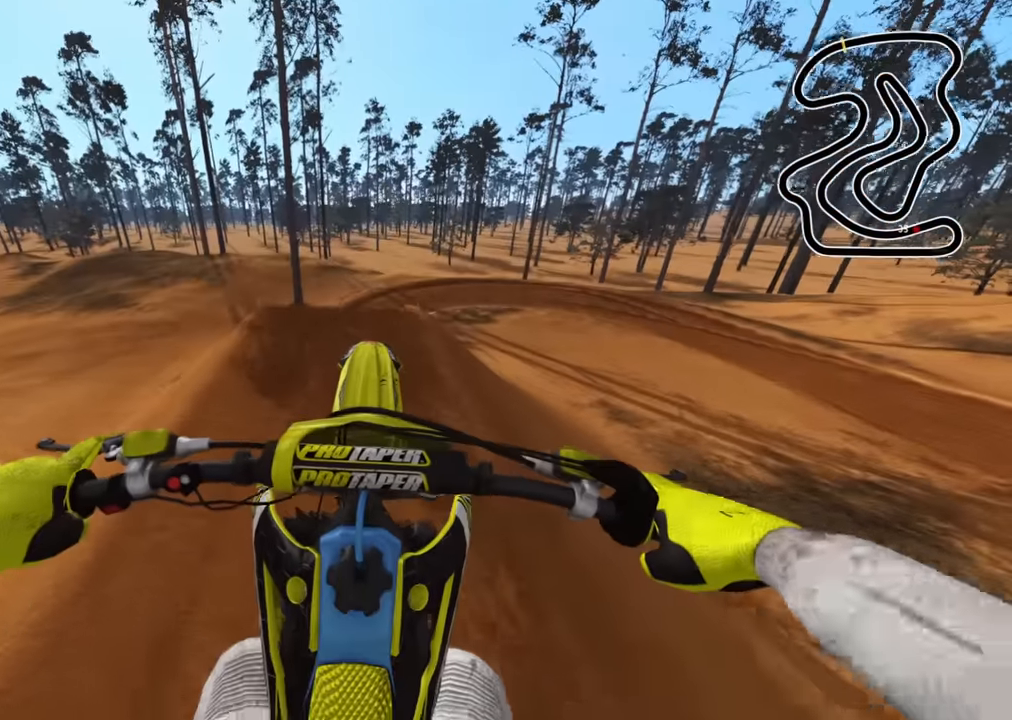
{"buttons": ["R2", "R3"], "left_stick": "center", "right_stick": "center", "events": [[366, "R2", "down"]]}
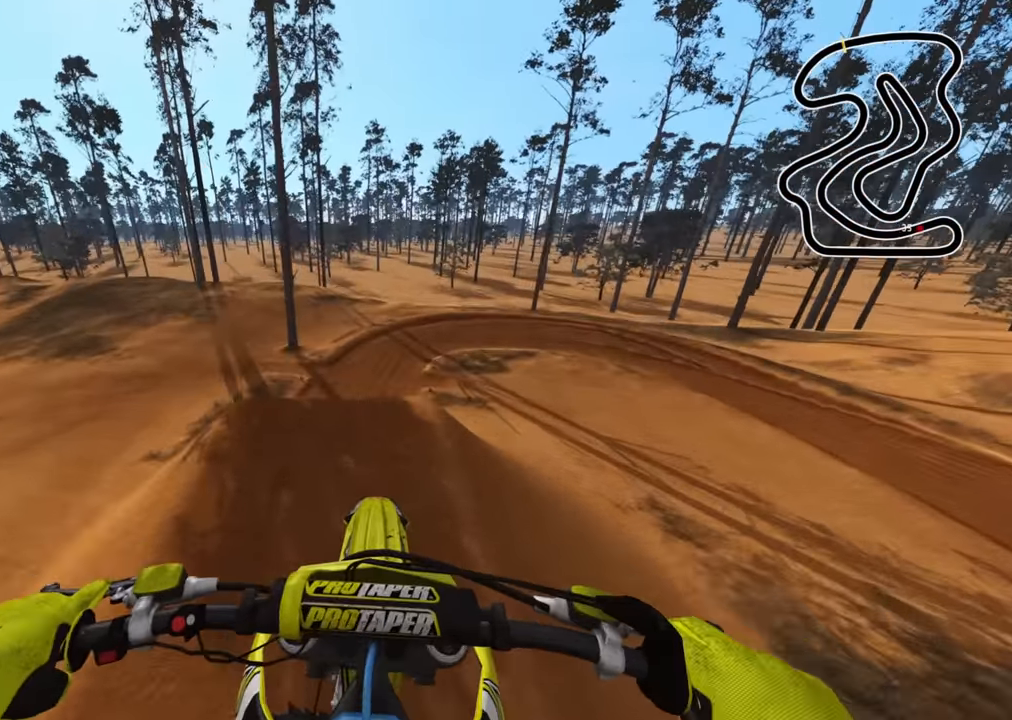
{"buttons": ["SQUARE"], "left_stick": "up", "right_stick": "up", "events": [[66, "R3", "up"], [183, "R2", "up"], [183, "left_stick", "up"], [266, "right_stick", "up"], [333, "R2", "down"], [433, "SQUARE", "down"], [450, "R2", "up"]]}
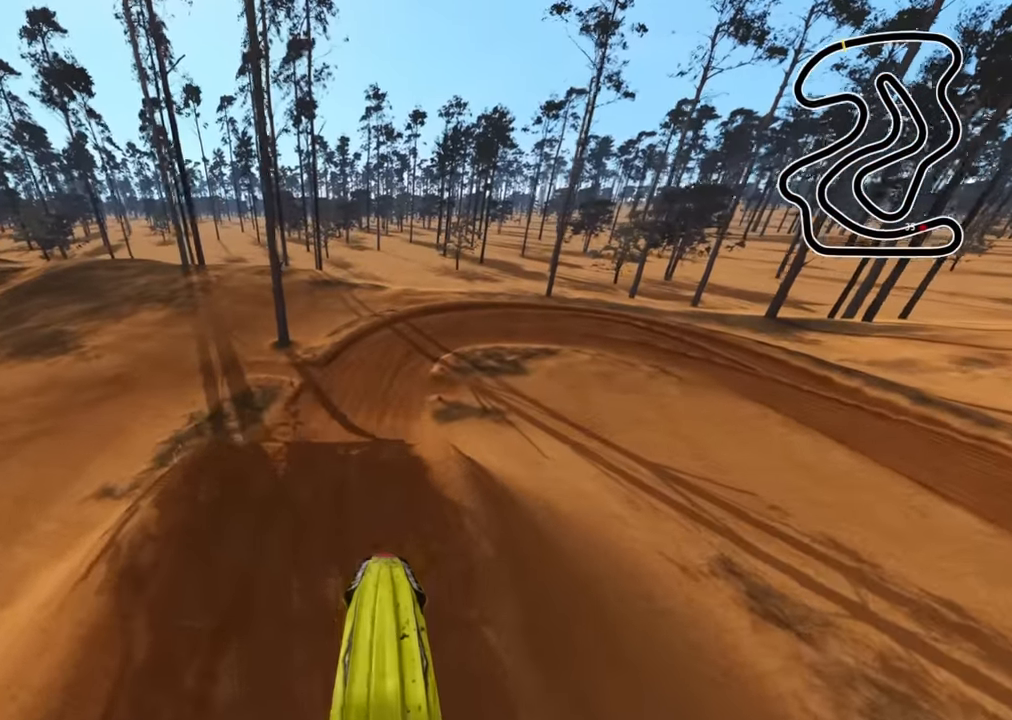
{"buttons": ["R3"], "left_stick": "up", "right_stick": "center", "events": [[16, "right_stick", "center"], [50, "SQUARE", "up"], [450, "R3", "down"]]}
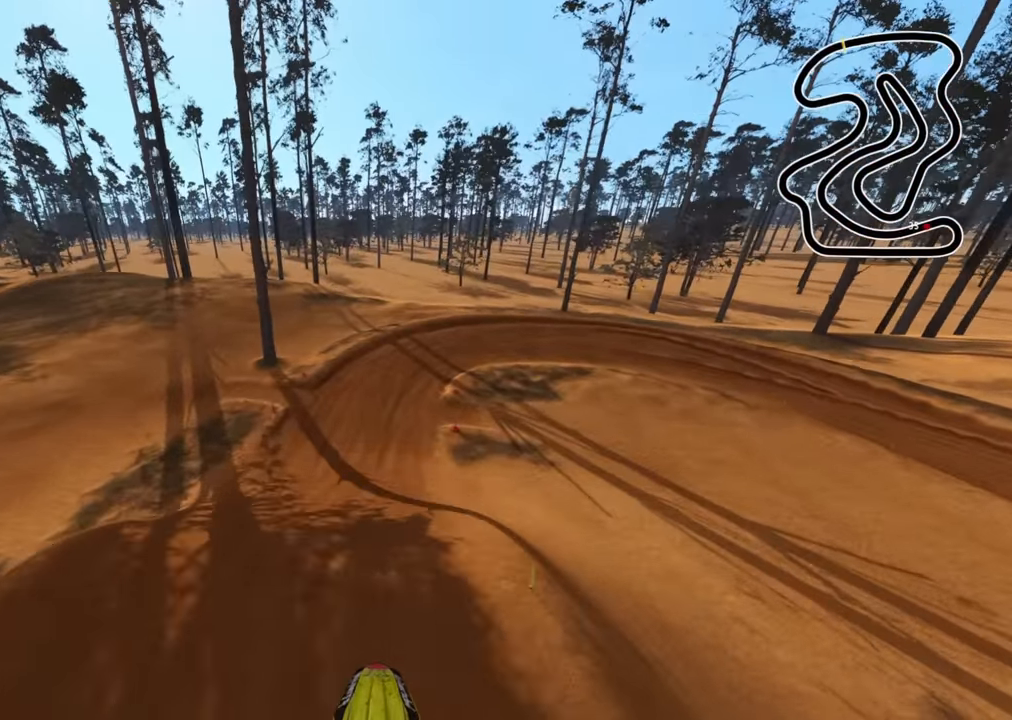
{"buttons": ["R2"], "left_stick": "center", "right_stick": "down", "events": [[16, "L2", "down"], [166, "L2", "up"], [250, "L2", "down"], [366, "L2", "up"], [366, "right_stick", "down"], [416, "R2", "down"], [416, "left_stick", "center"], [433, "R3", "up"]]}
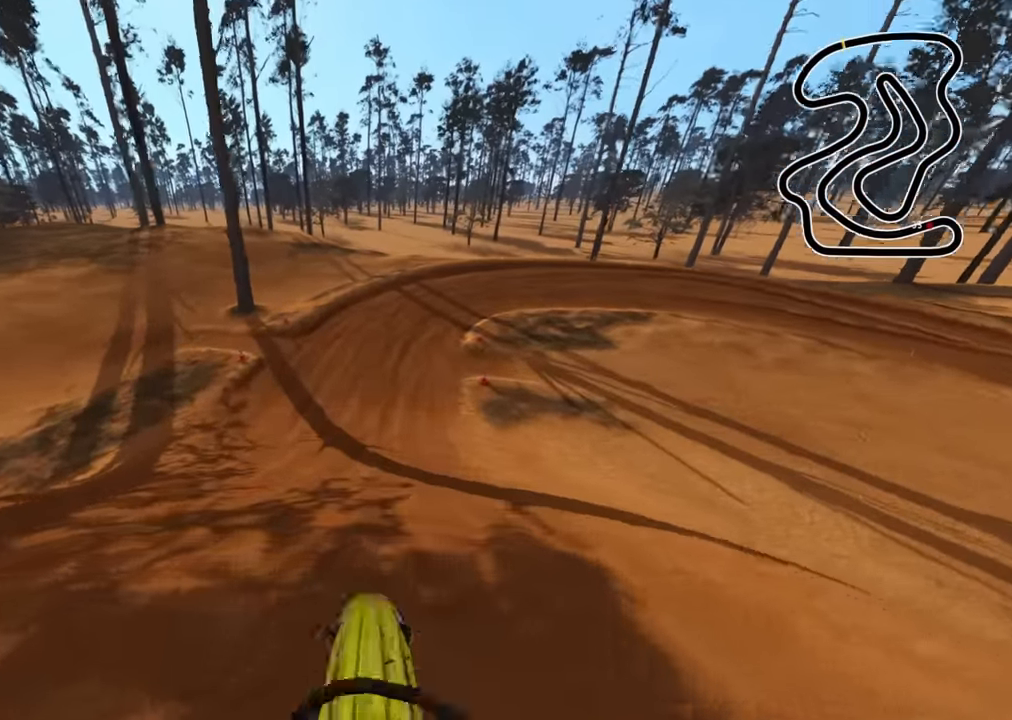
{"buttons": ["R2"], "left_stick": "center", "right_stick": "center", "events": [[333, "right_stick", "center"]]}
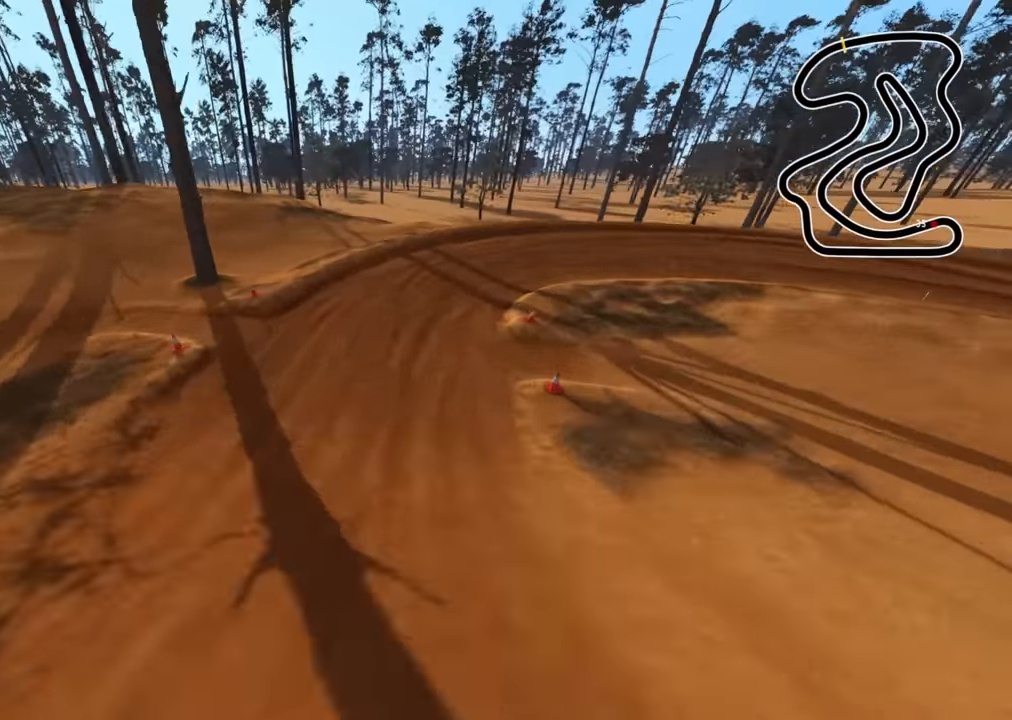
{"buttons": ["R2"], "left_stick": "center", "right_stick": "up", "events": [[283, "right_stick", "up"]]}
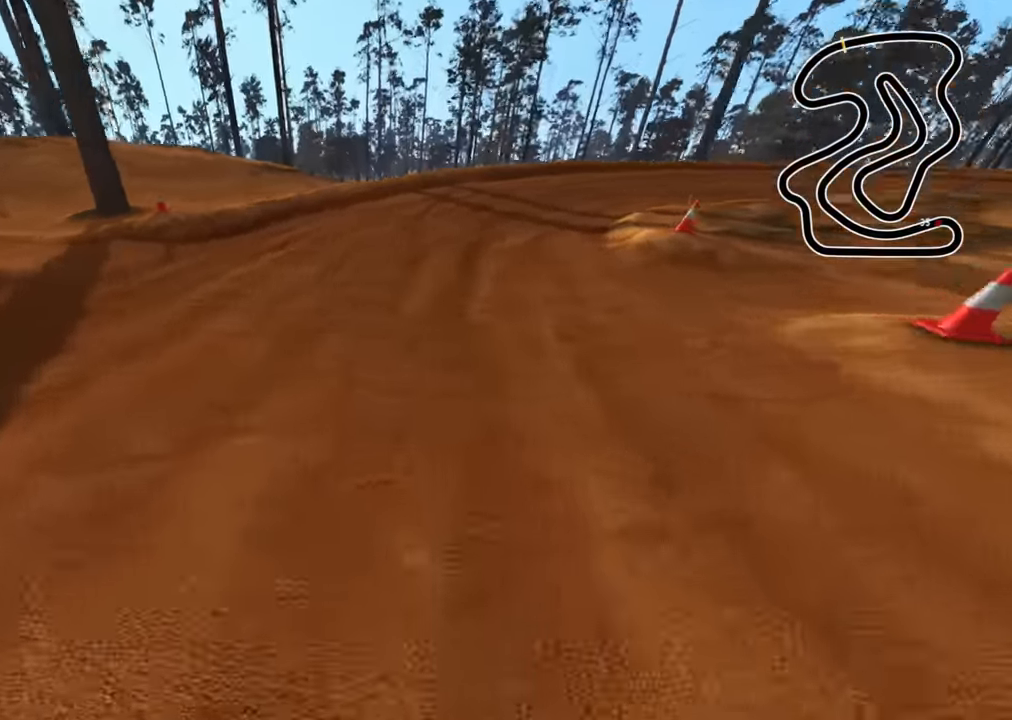
{"buttons": ["R3"], "left_stick": "up-right", "right_stick": "up-left", "events": [[16, "R3", "down"], [33, "left_stick", "up"], [350, "left_stick", "up-right"], [467, "right_stick", "up-left"], [484, "R2", "up"]]}
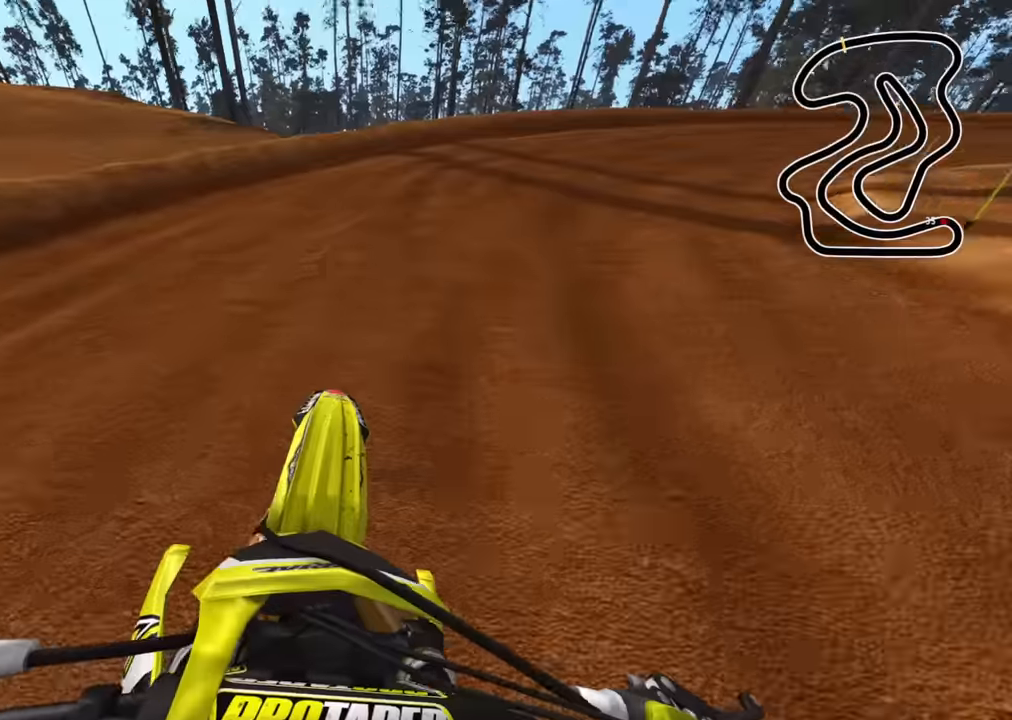
{"buttons": ["R3"], "left_stick": "up-right", "right_stick": "left", "events": [[100, "R1", "down"], [100, "R2", "down"], [250, "R1", "up"], [367, "right_stick", "left"], [434, "R2", "up"]]}
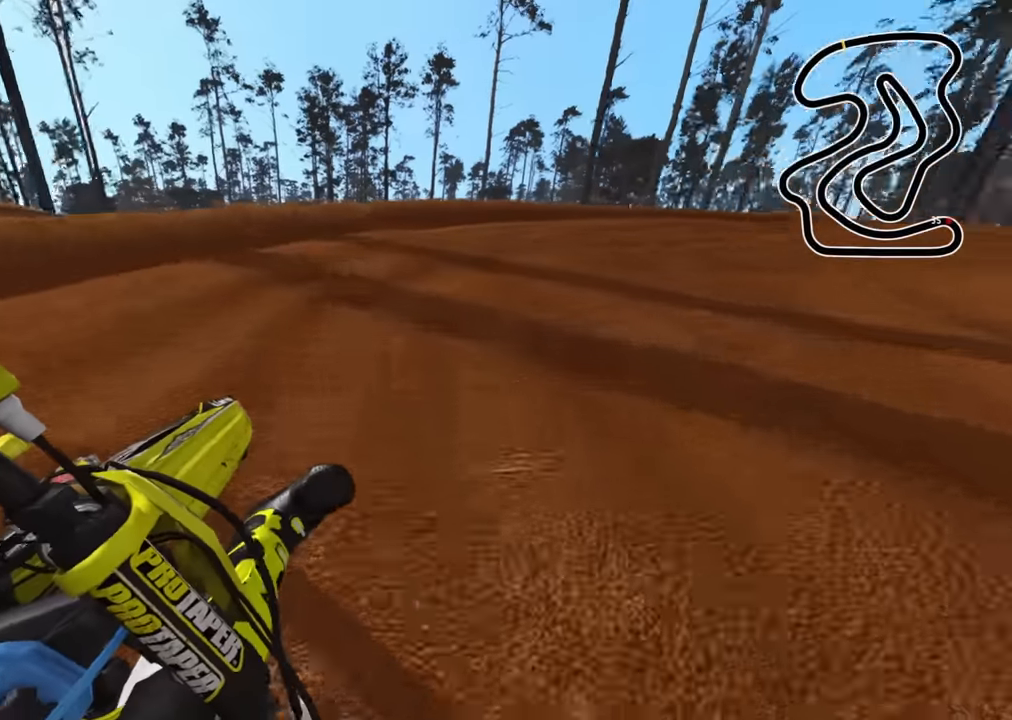
{"buttons": ["R1", "R2", "R3"], "left_stick": "up-right", "right_stick": "up-left", "events": [[34, "R2", "down"], [334, "R1", "down"], [384, "R1", "up"], [384, "right_stick", "up-left"], [450, "R1", "down"]]}
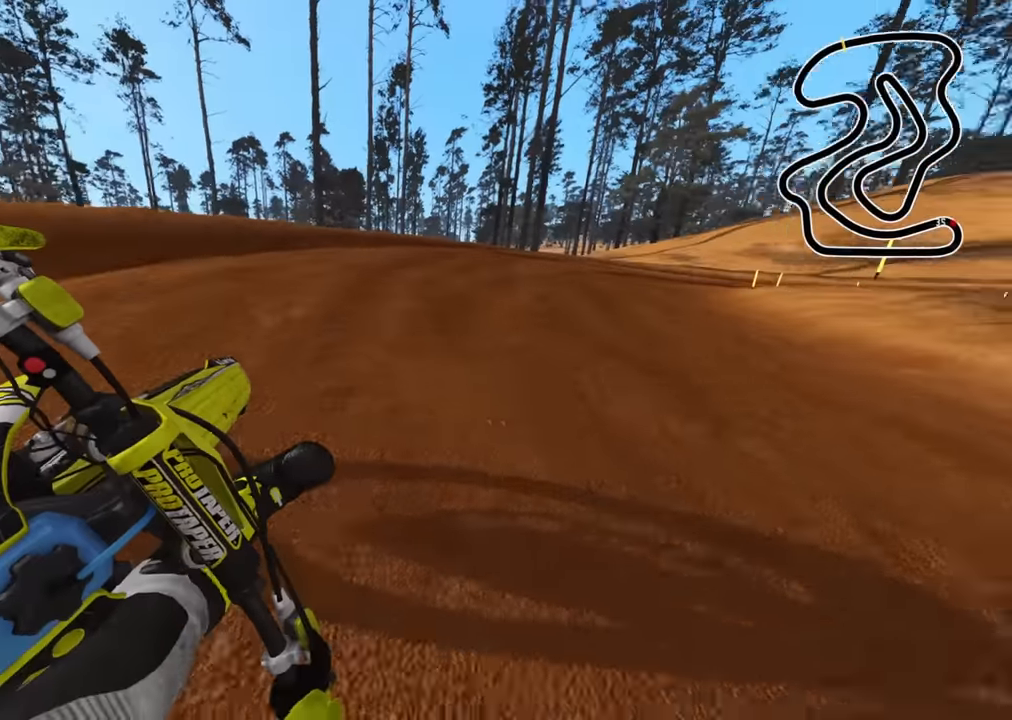
{"buttons": ["R2", "R3"], "left_stick": "up-right", "right_stick": "up-left", "events": [[200, "R1", "up"]]}
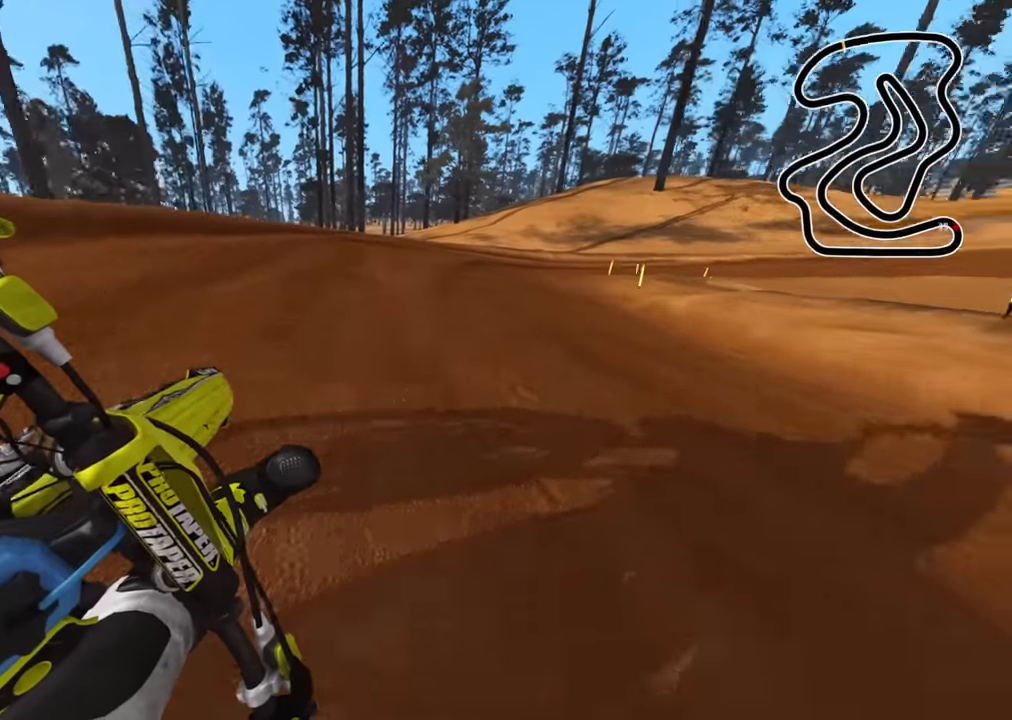
{"buttons": ["R2", "R3"], "left_stick": "up-right", "right_stick": "up-left", "events": [[17, "R1", "down"], [134, "R1", "up"], [367, "R1", "down"], [417, "R1", "up"]]}
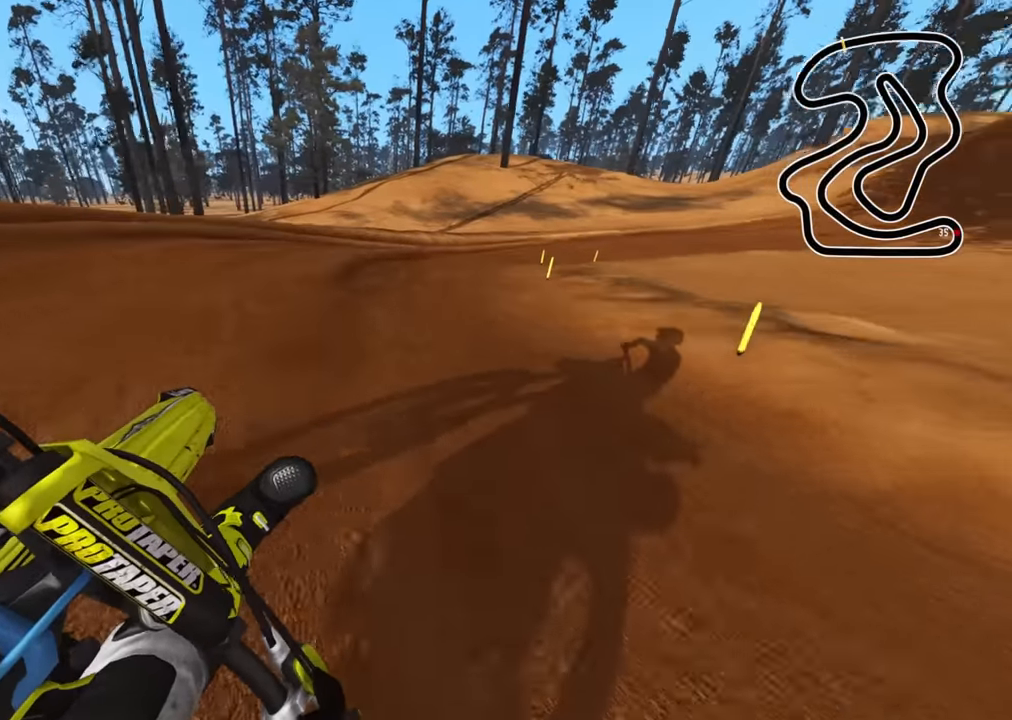
{"buttons": ["R2", "R3"], "left_stick": "up-right", "right_stick": "up-left", "events": [[400, "R1", "down"], [484, "R1", "up"]]}
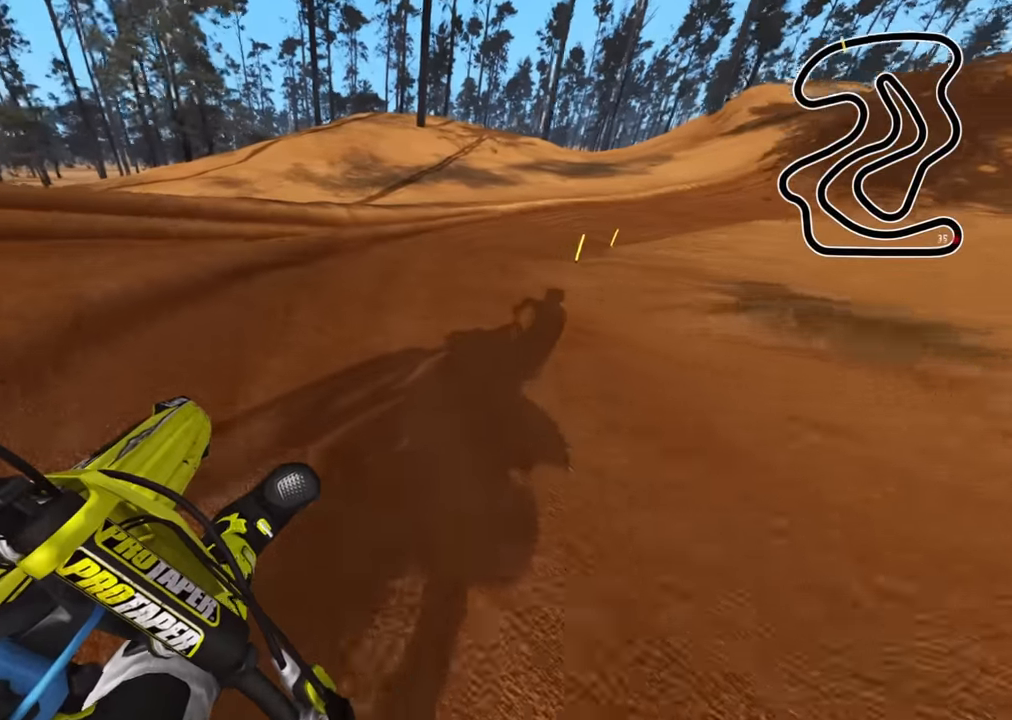
{"buttons": ["R2", "R3"], "left_stick": "up-right", "right_stick": "up-left", "events": [[167, "R1", "down"], [284, "R1", "up"], [384, "R1", "down"], [467, "R1", "up"]]}
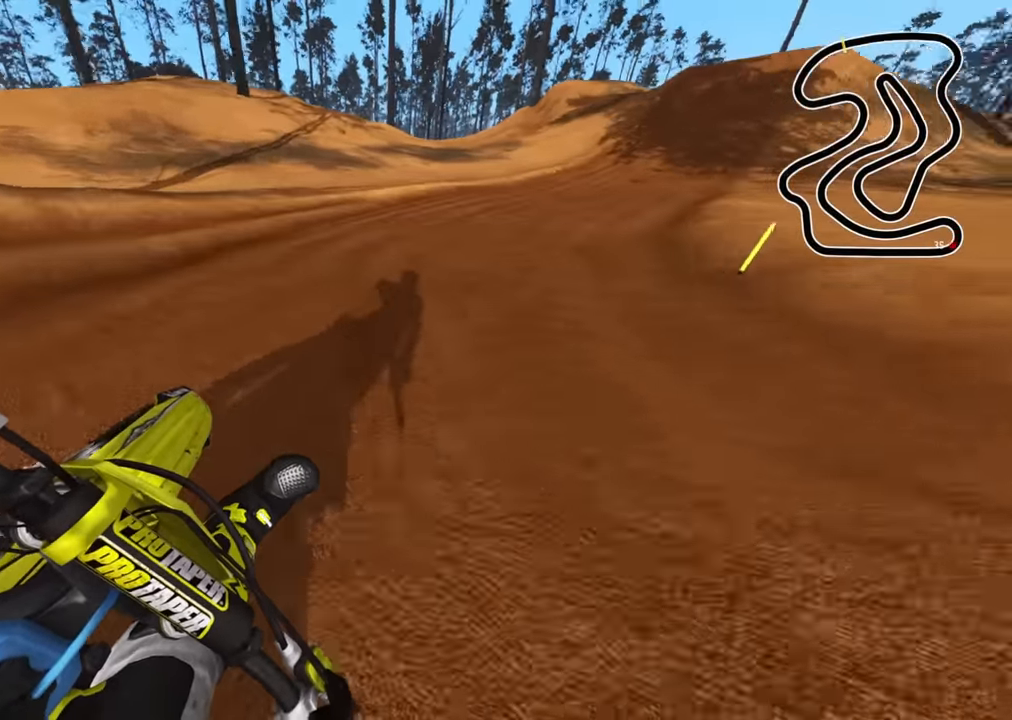
{"buttons": ["R2", "R3"], "left_stick": "up-right", "right_stick": "up-left", "events": [[67, "R1", "down"], [200, "R1", "up"]]}
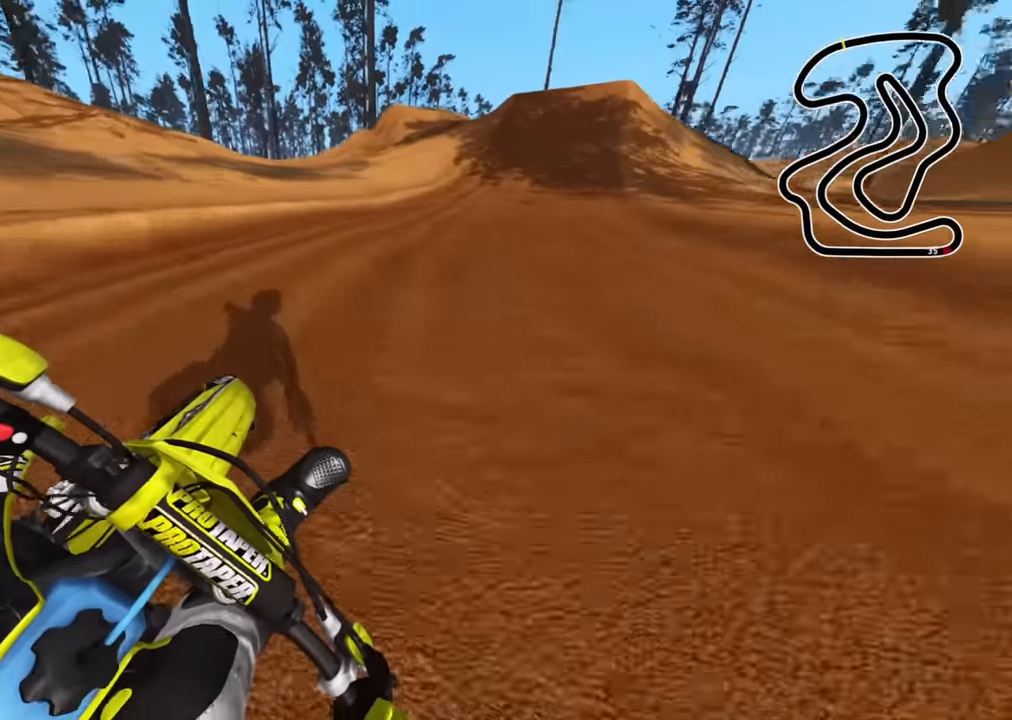
{"buttons": ["R1", "R2", "R3"], "left_stick": "up-right", "right_stick": "left", "events": [[84, "R1", "down"], [134, "right_stick", "left"], [167, "R1", "up"], [217, "R1", "down"], [300, "R1", "up"], [500, "R1", "down"]]}
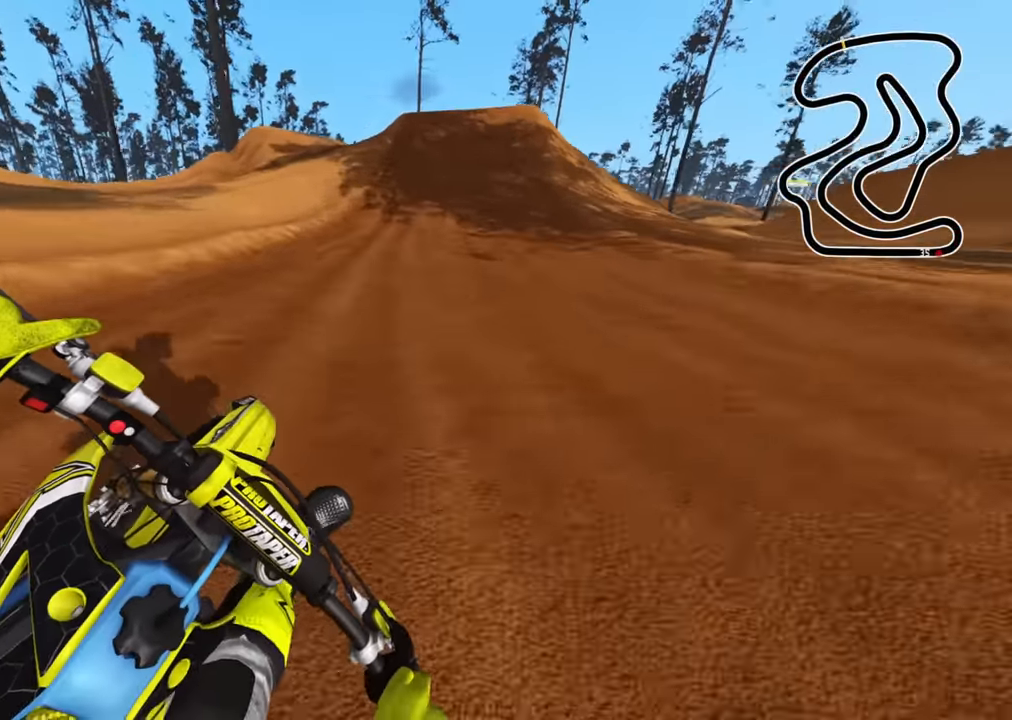
{"buttons": ["R2"], "left_stick": "center", "right_stick": "down-left", "events": [[17, "right_stick", "down-left"], [100, "left_stick", "center"], [300, "R1", "up"], [367, "L3", "down"], [367, "R3", "up"], [484, "L3", "up"]]}
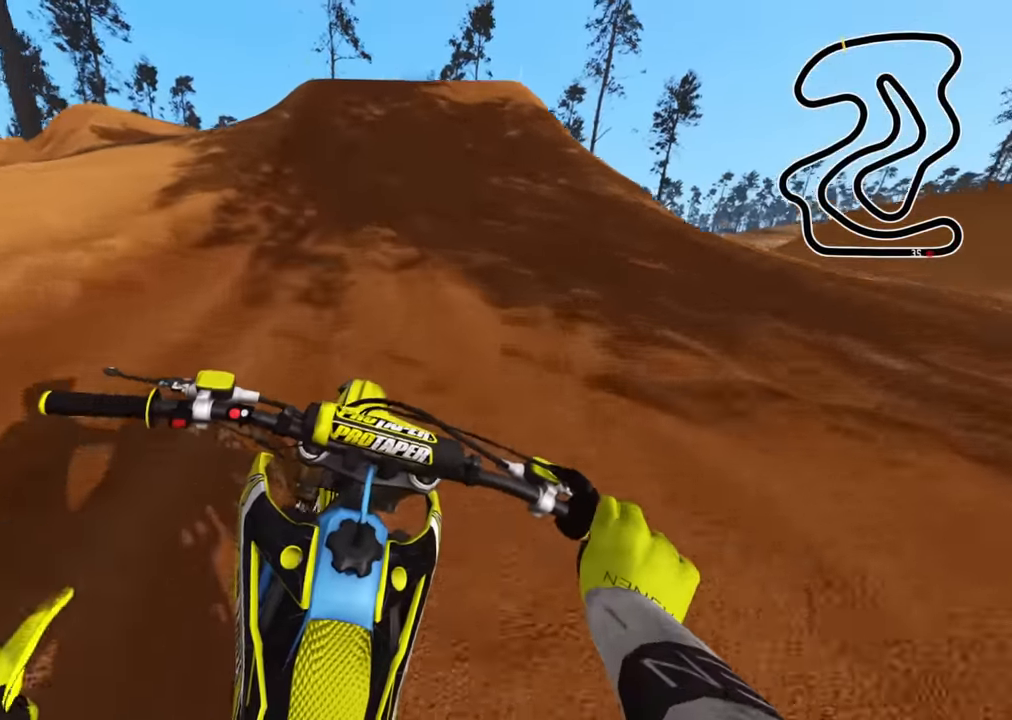
{"buttons": ["R2"], "left_stick": "center", "right_stick": "center"}
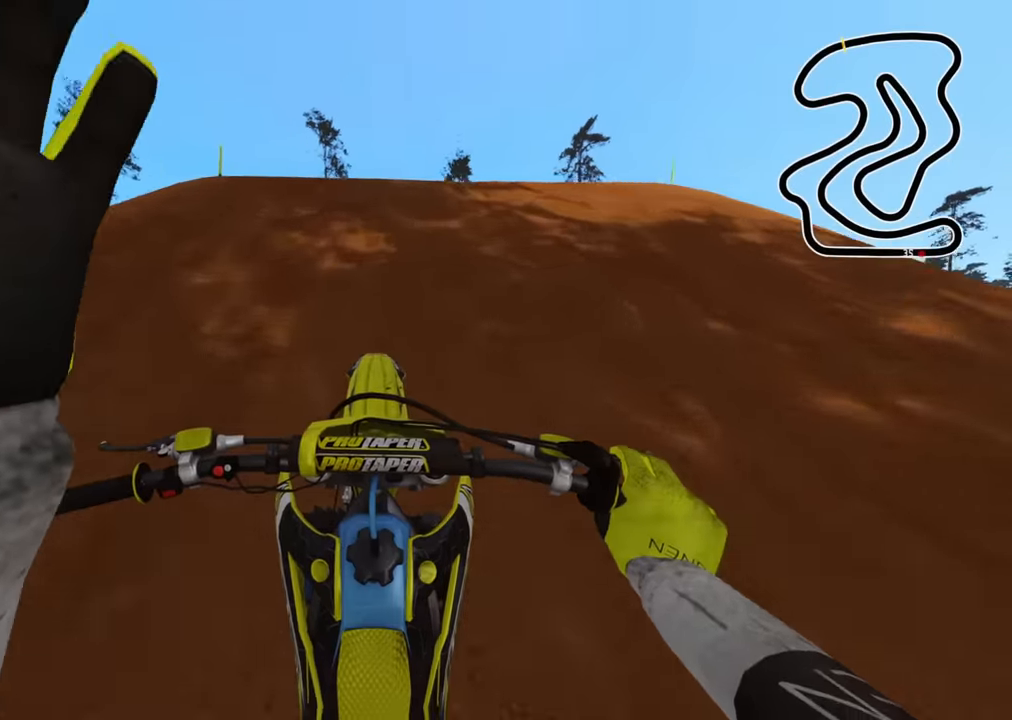
{"buttons": ["R3"], "left_stick": "center", "right_stick": "down", "events": [[33, "right_stick", "up"], [83, "R3", "down"], [183, "right_stick", "down"], [233, "R2", "up"], [350, "R2", "down"], [450, "R2", "up"]]}
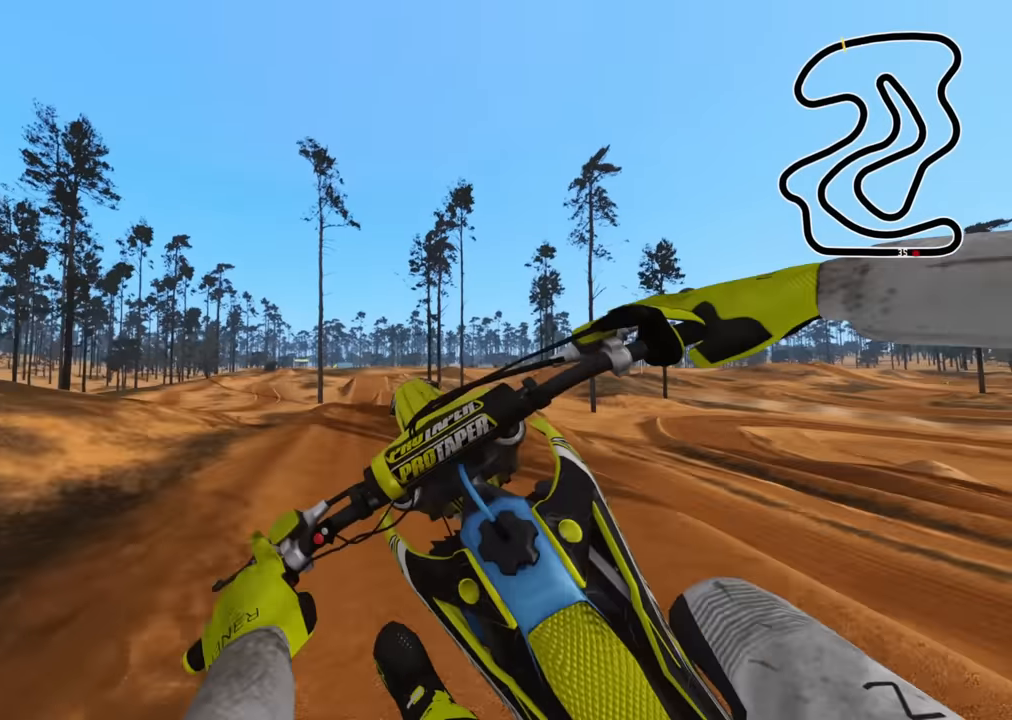
{"buttons": ["R2"], "left_stick": "center", "right_stick": "down", "events": [[117, "R3", "up"], [150, "R2", "down"], [267, "R1", "down"], [317, "R1", "up"], [400, "TRIANGLE", "down"], [483, "TRIANGLE", "up"]]}
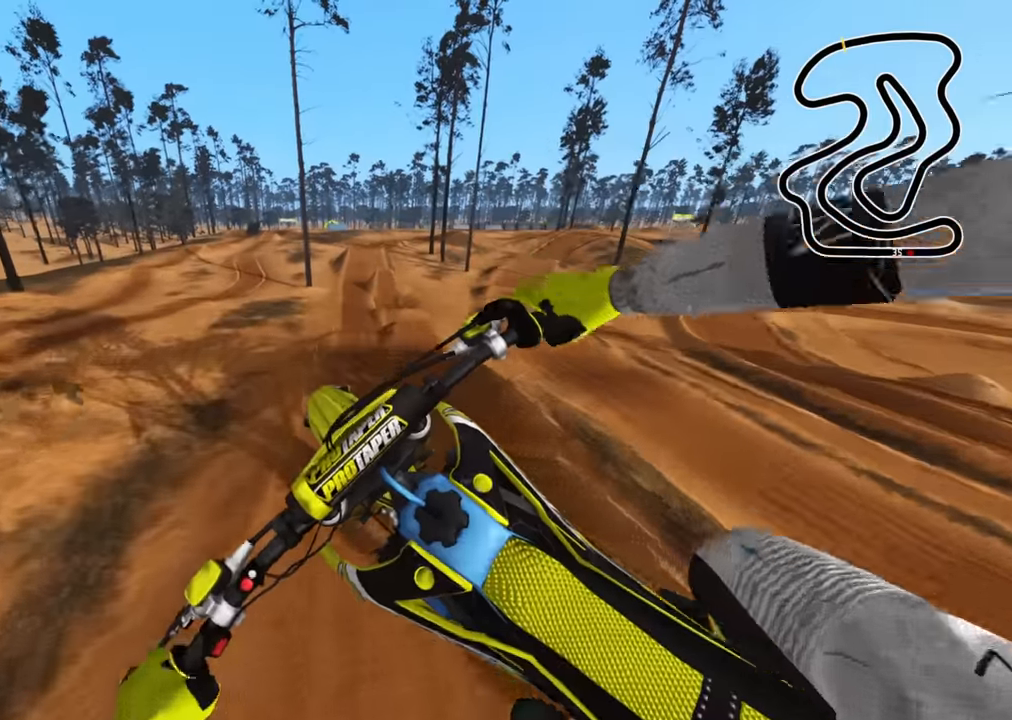
{"buttons": ["R2"], "left_stick": "center", "right_stick": "center", "events": [[283, "right_stick", "center"]]}
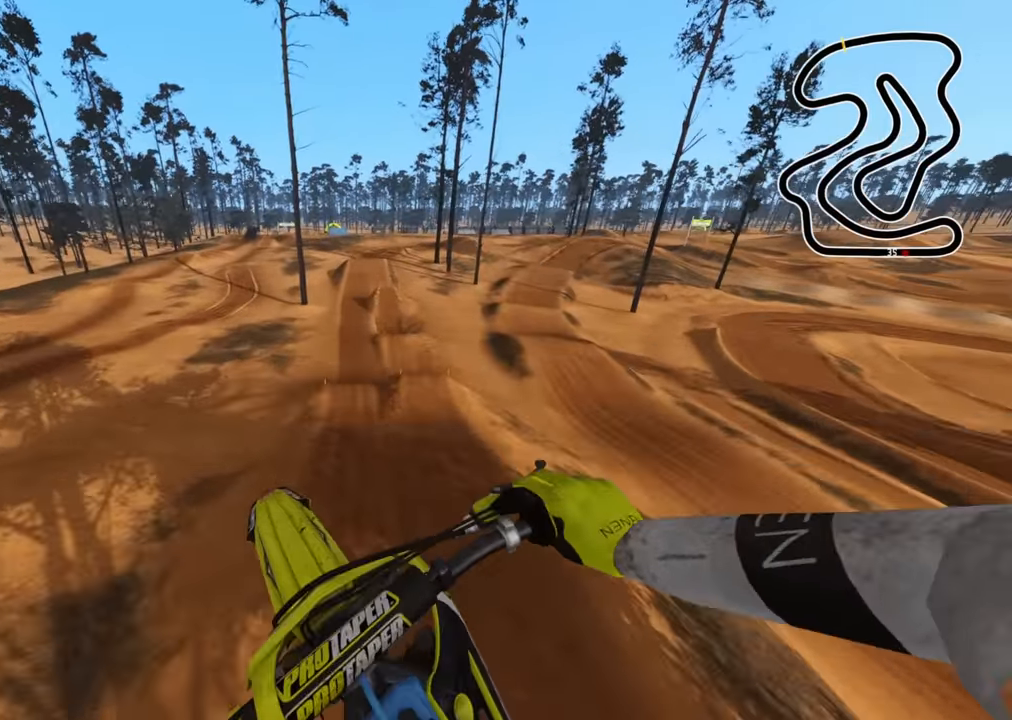
{"buttons": ["R2"], "left_stick": "center", "right_stick": "up", "events": [[17, "right_stick", "up"]]}
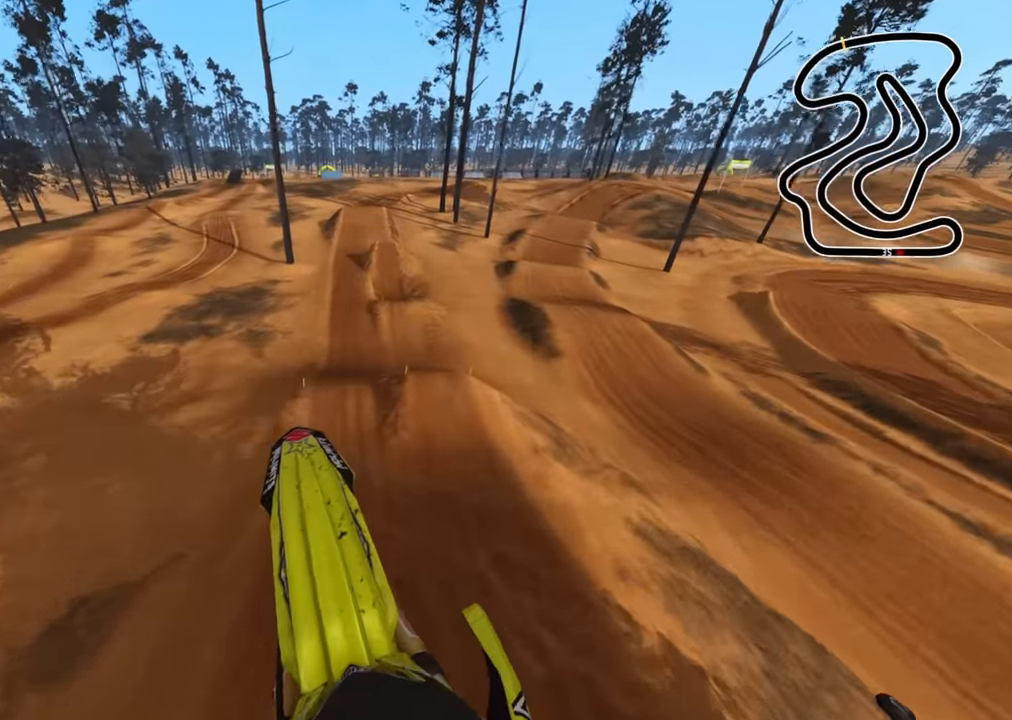
{"buttons": ["SQUARE", "R3"], "left_stick": "up", "right_stick": "center", "events": [[133, "left_stick", "up"], [183, "L2", "down"], [200, "R2", "up"], [283, "R3", "down"], [283, "right_stick", "center"], [400, "L2", "up"], [483, "SQUARE", "down"]]}
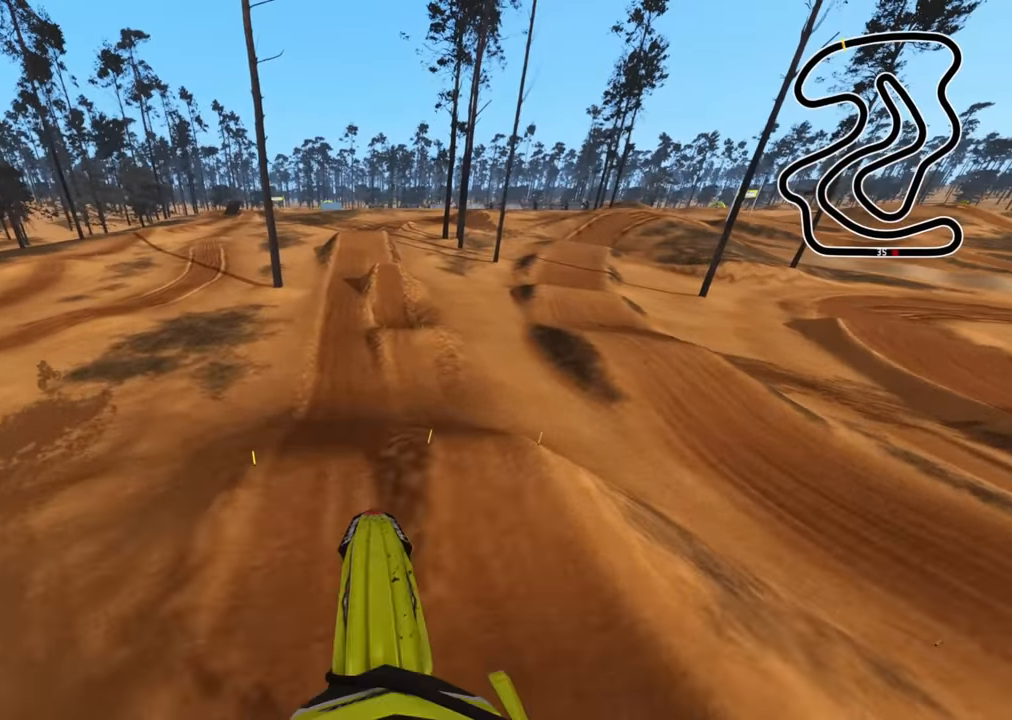
{"buttons": ["R2", "R3"], "left_stick": "up-left", "right_stick": "center", "events": [[100, "SQUARE", "up"], [183, "left_stick", "up-left"], [217, "R2", "down"]]}
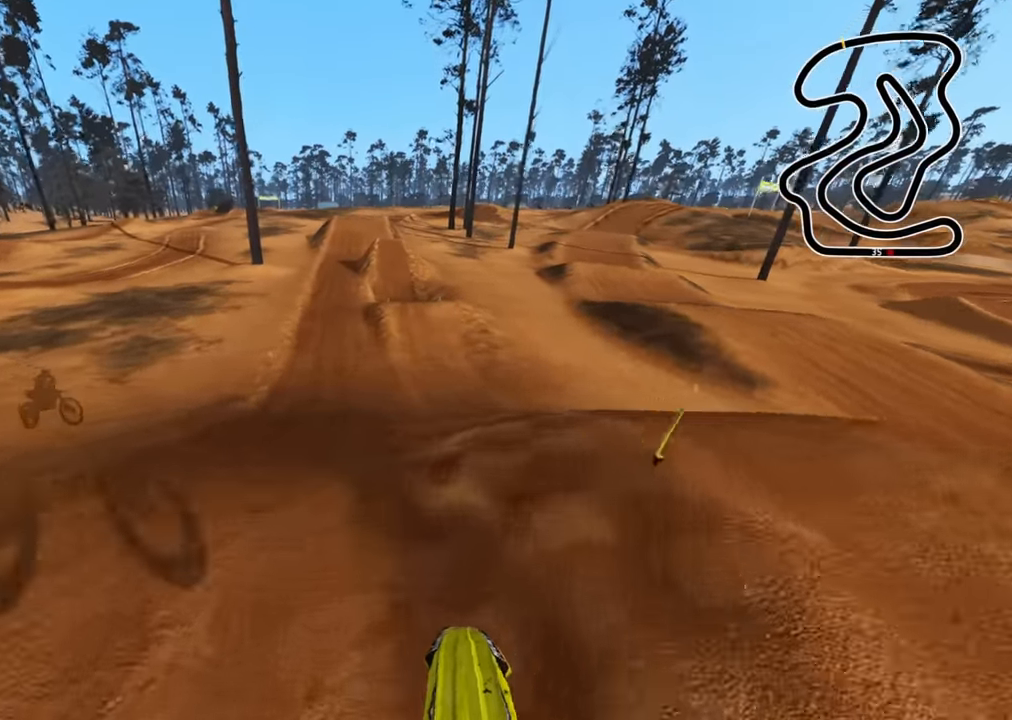
{"buttons": ["R2"], "left_stick": "center", "right_stick": "up", "events": [[33, "left_stick", "up"], [200, "R3", "up"], [250, "left_stick", "up-left"], [267, "R1", "down"], [350, "R1", "up"], [350, "right_stick", "up"], [500, "left_stick", "center"]]}
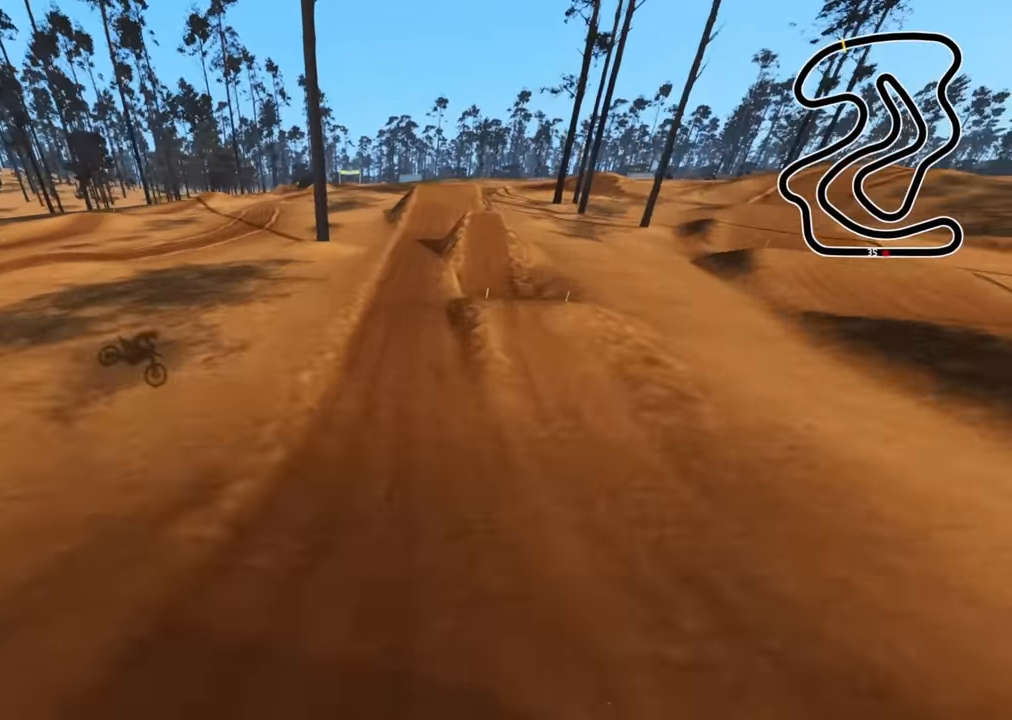
{"buttons": ["R2"], "left_stick": "right", "right_stick": "up", "events": [[83, "left_stick", "right"]]}